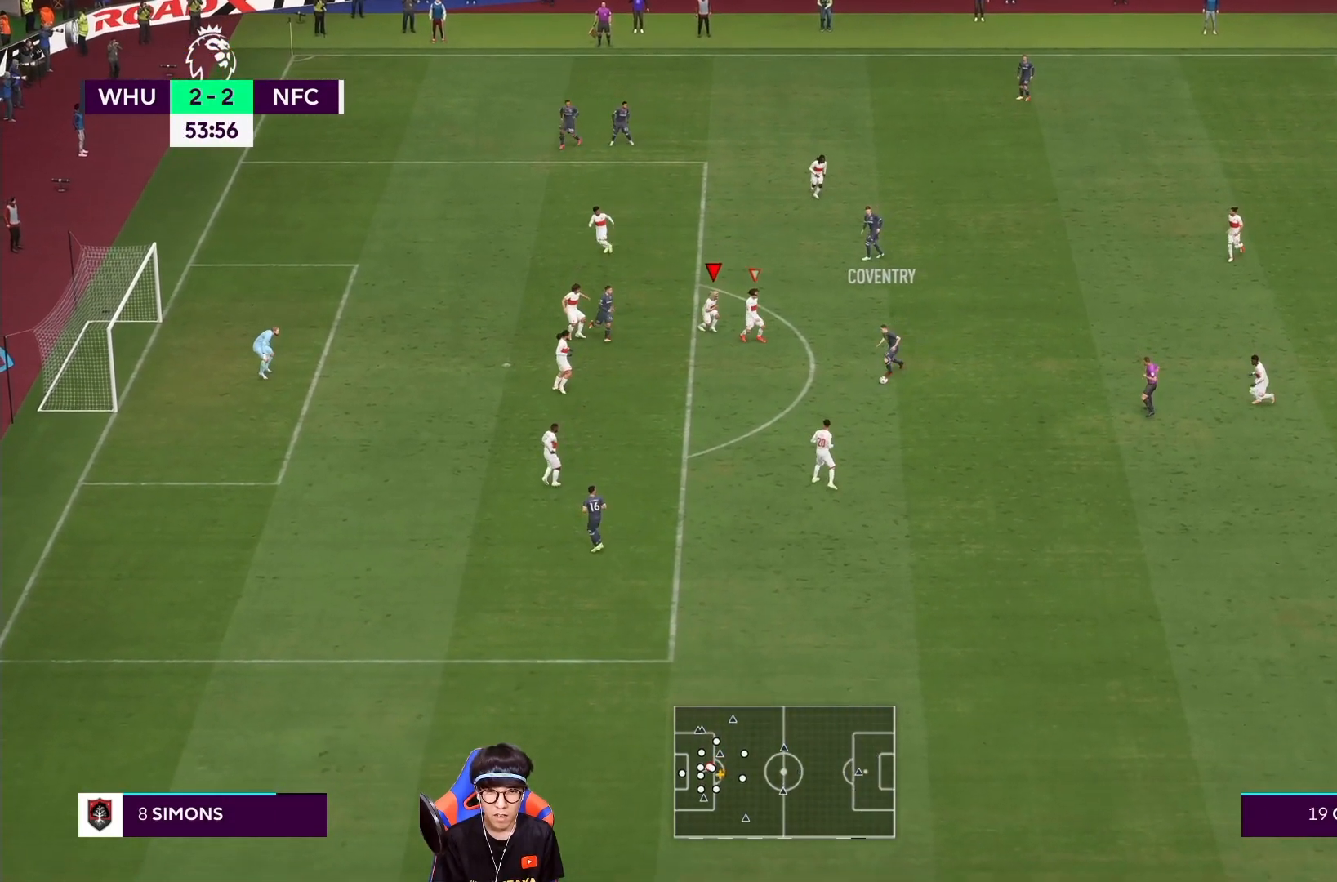
Gameplay with a controller (PlayStation layout); each line is a JSON object with the inputs held at the frame after it. "events" lists button and stick changes between this image and that frame as [ms after this image, input, new state], when the widget could be followed in between. Not read: L3 R3.
{"buttons": ["SQUARE", "L2", "R1"], "left_stick": "down-left", "right_stick": "center", "events": [[317, "left_stick", "center"], [450, "left_stick", "down-left"]]}
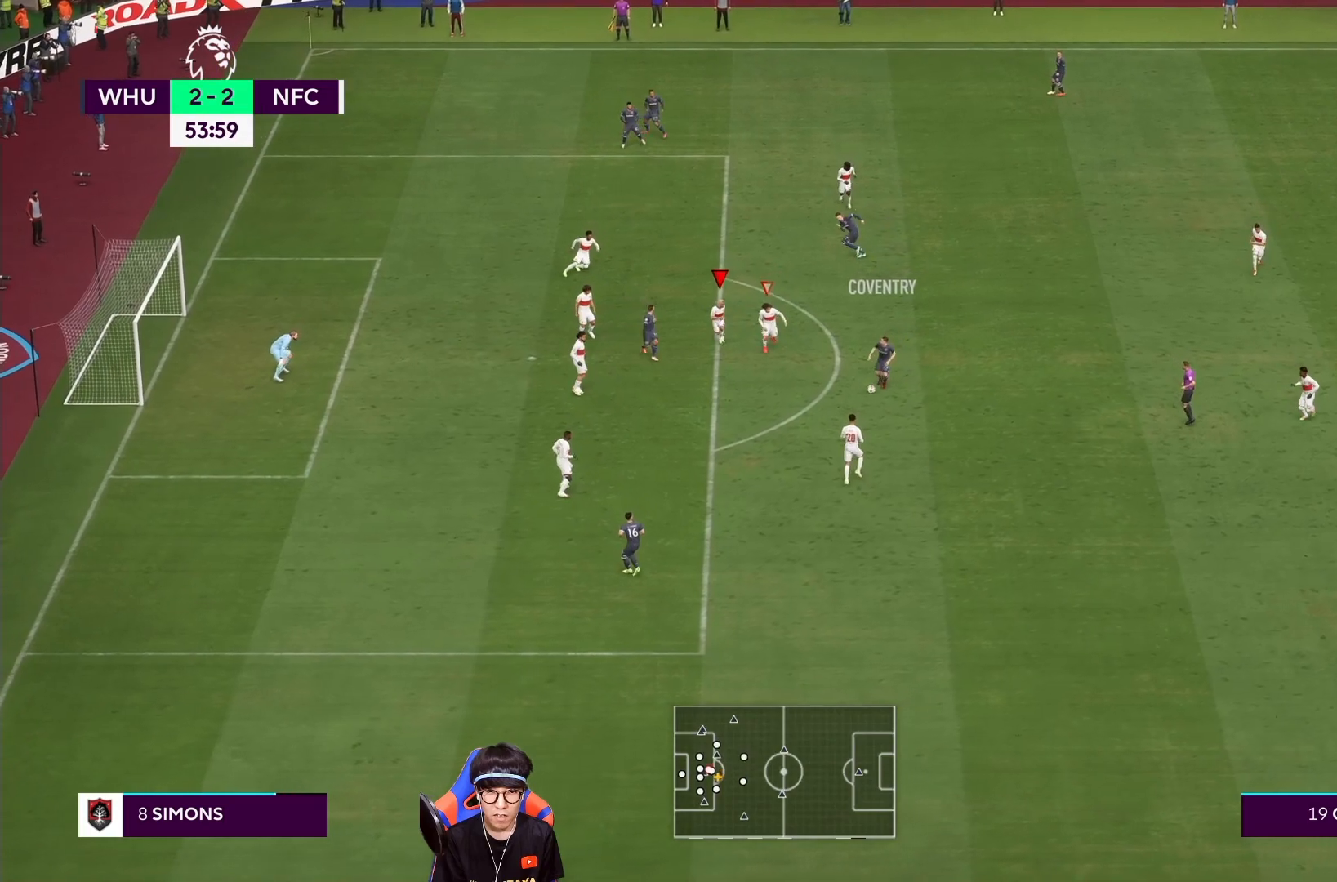
{"buttons": ["SQUARE", "L2", "R1"], "left_stick": "center", "right_stick": "center", "events": [[317, "left_stick", "center"], [417, "left_stick", "down"], [500, "left_stick", "center"]]}
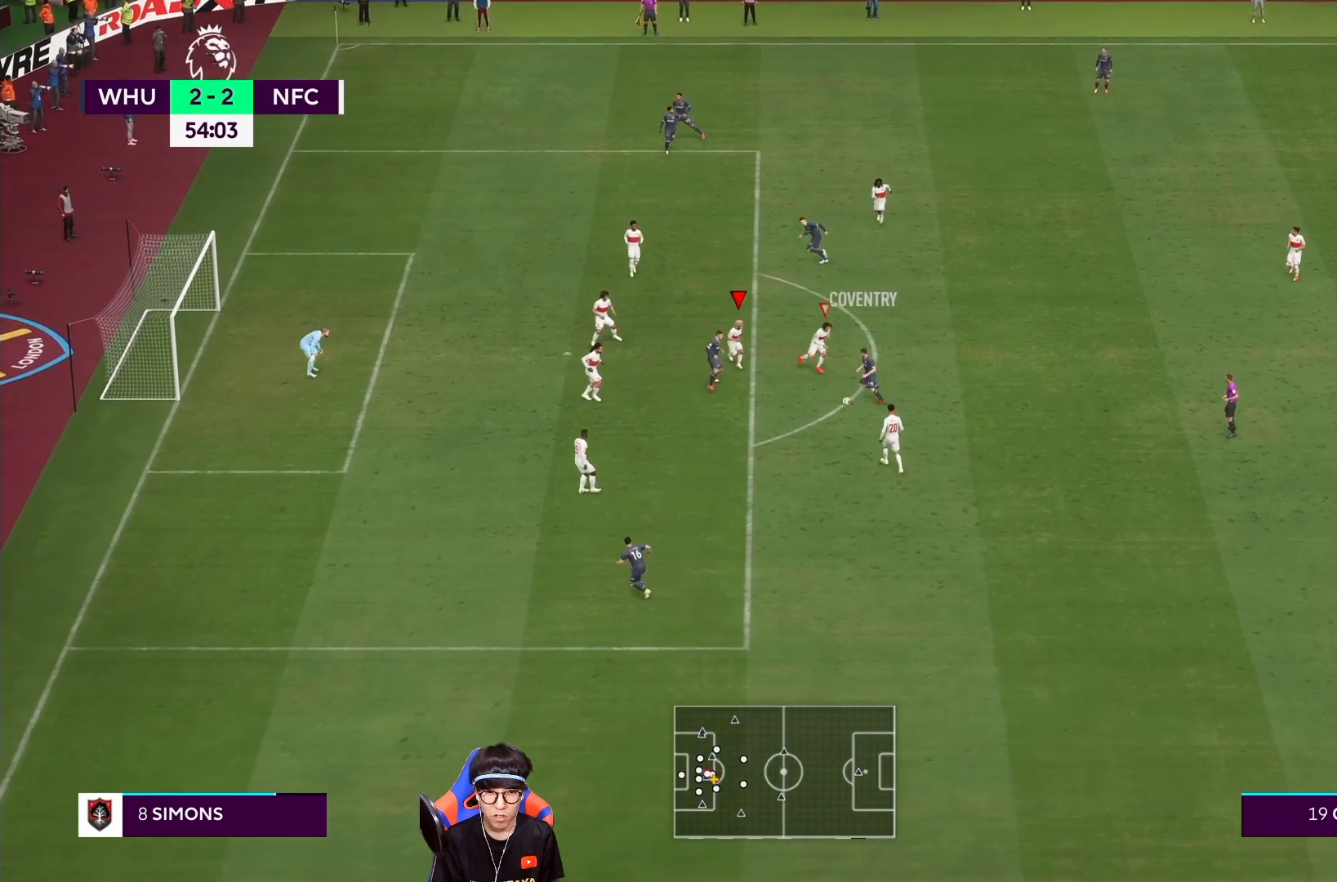
{"buttons": ["SQUARE", "L2", "R1"], "left_stick": "down-left", "right_stick": "center", "events": [[17, "SQUARE", "up"], [117, "SQUARE", "down"], [117, "left_stick", "left"], [417, "left_stick", "down-left"]]}
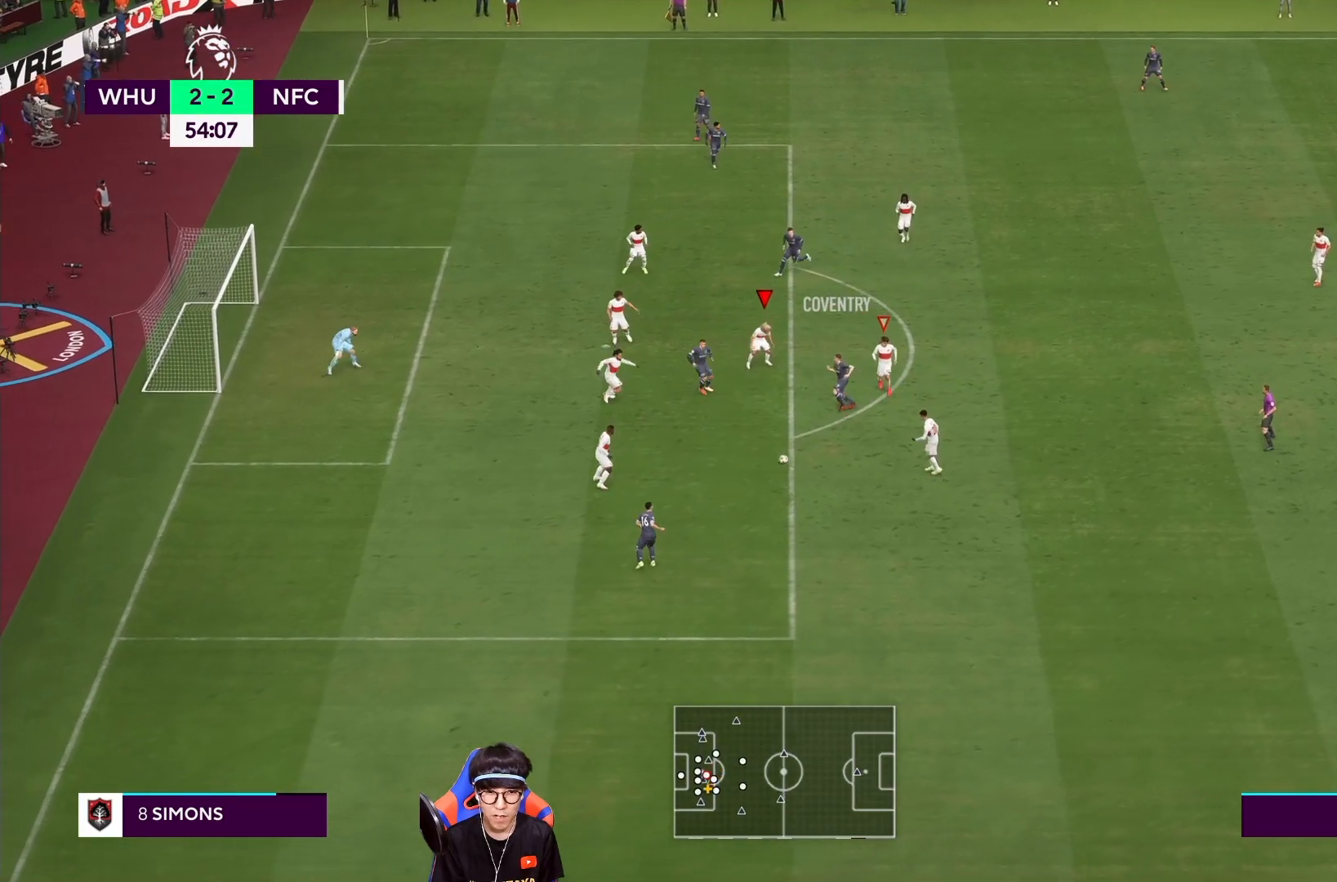
{"buttons": ["L2", "R1"], "left_stick": "center", "right_stick": "center", "events": [[200, "left_stick", "center"], [267, "SQUARE", "up"]]}
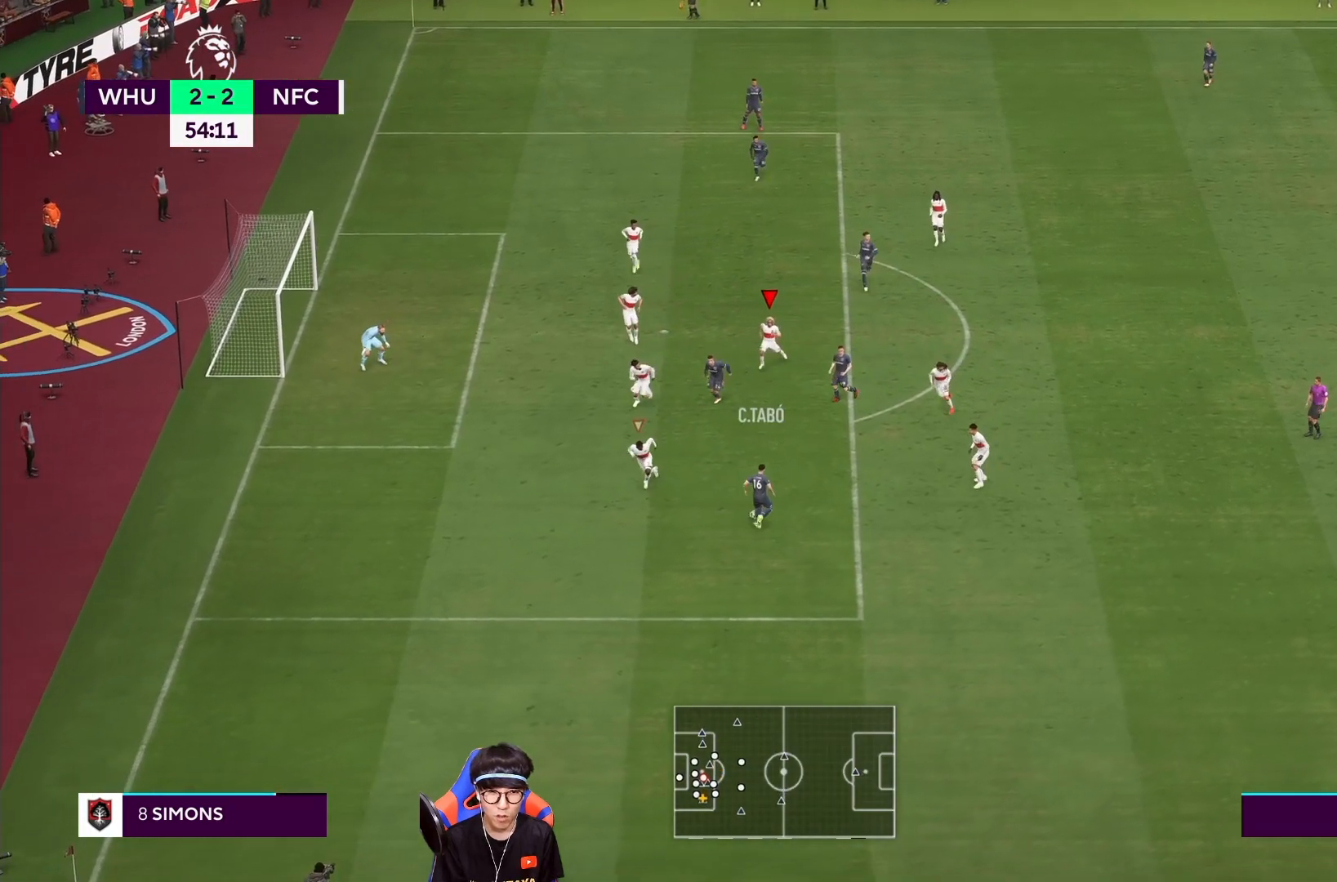
{"buttons": ["L2", "R1"], "left_stick": "center", "right_stick": "center", "events": []}
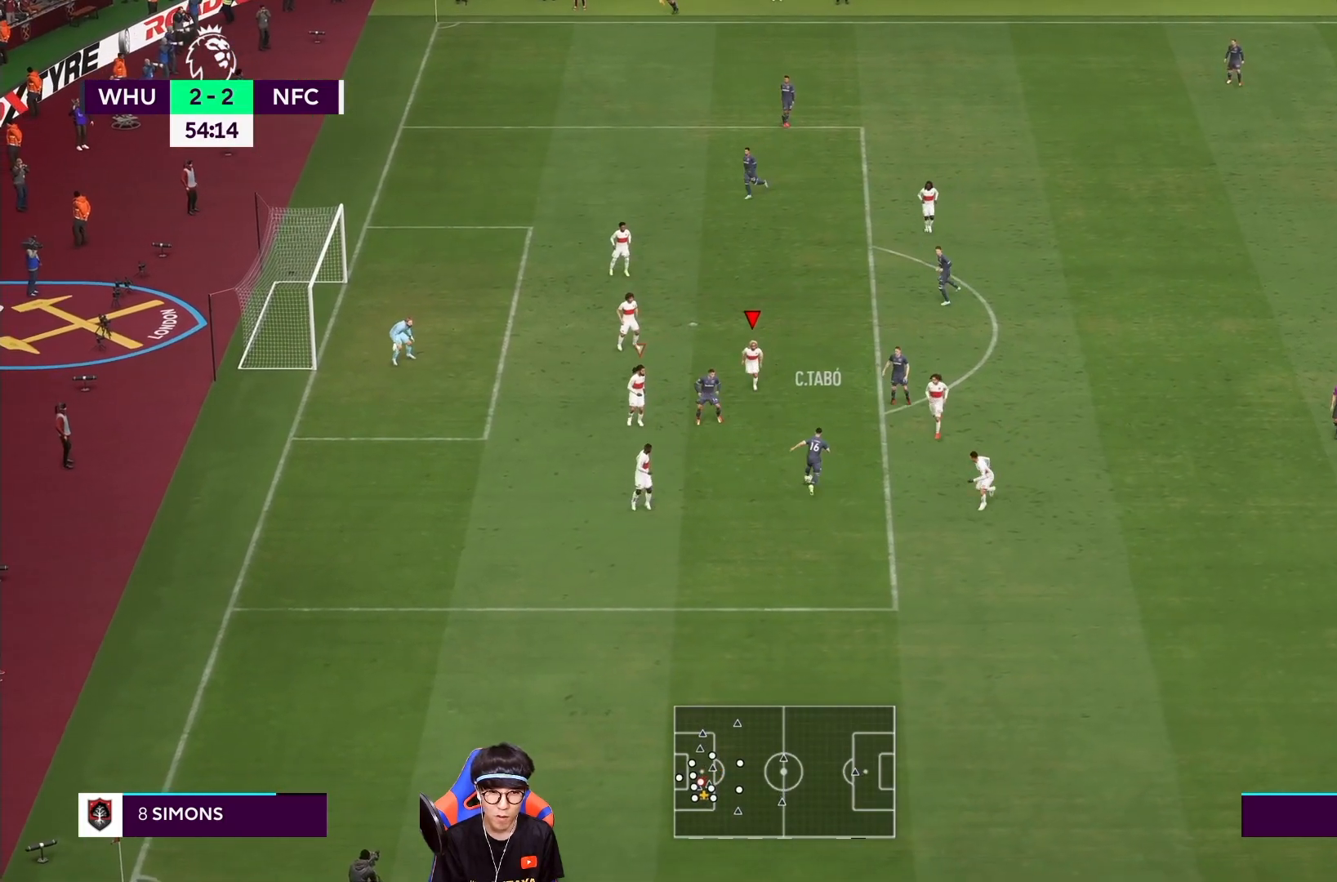
{"buttons": ["SQUARE", "L2", "R1"], "left_stick": "down-right", "right_stick": "center", "events": [[167, "R1", "up"], [233, "left_stick", "down"], [433, "R1", "down"], [500, "SQUARE", "down"], [500, "left_stick", "down-right"]]}
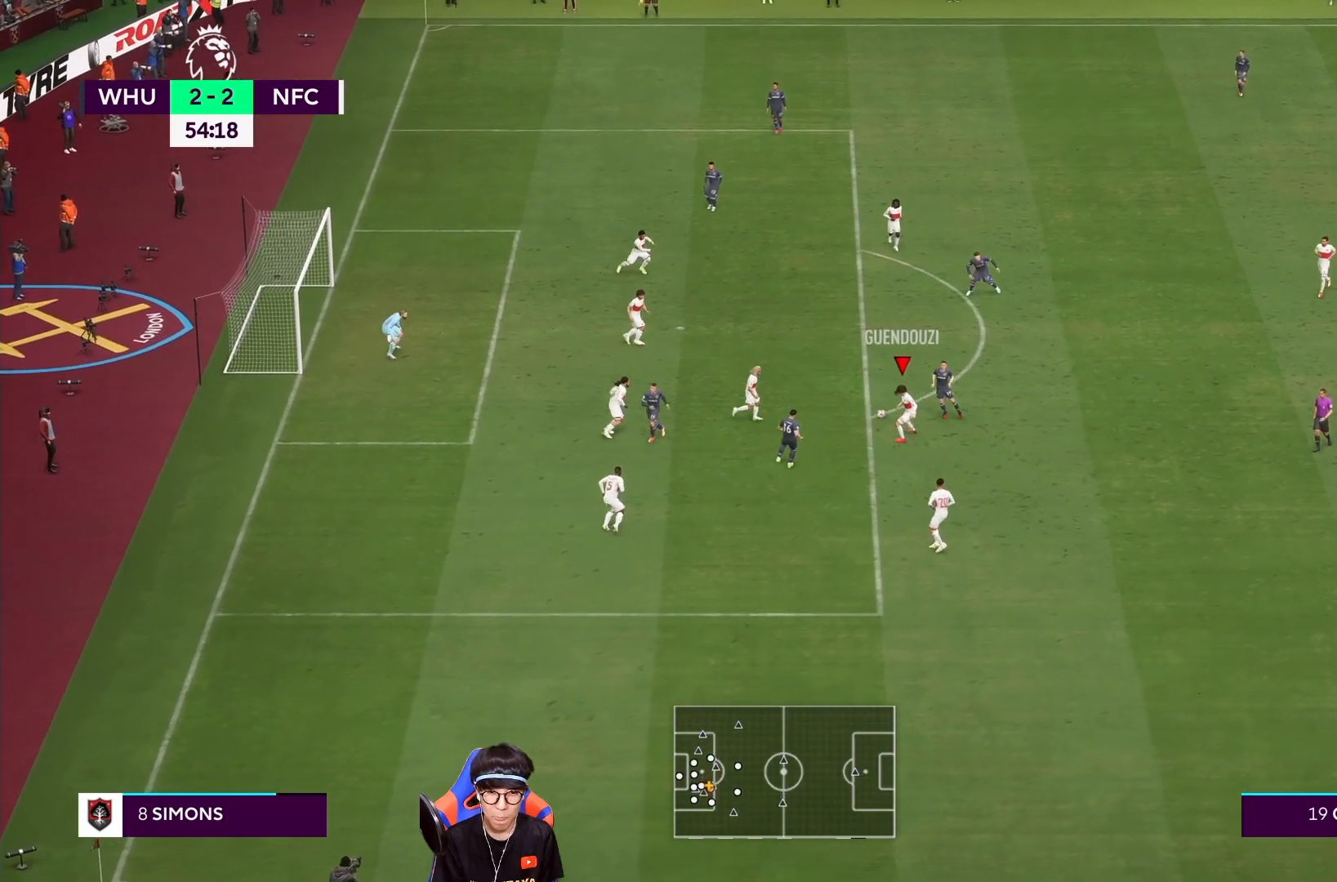
{"buttons": ["SQUARE", "L2", "R1"], "left_stick": "up", "right_stick": "center", "events": [[100, "left_stick", "right"], [267, "left_stick", "up"]]}
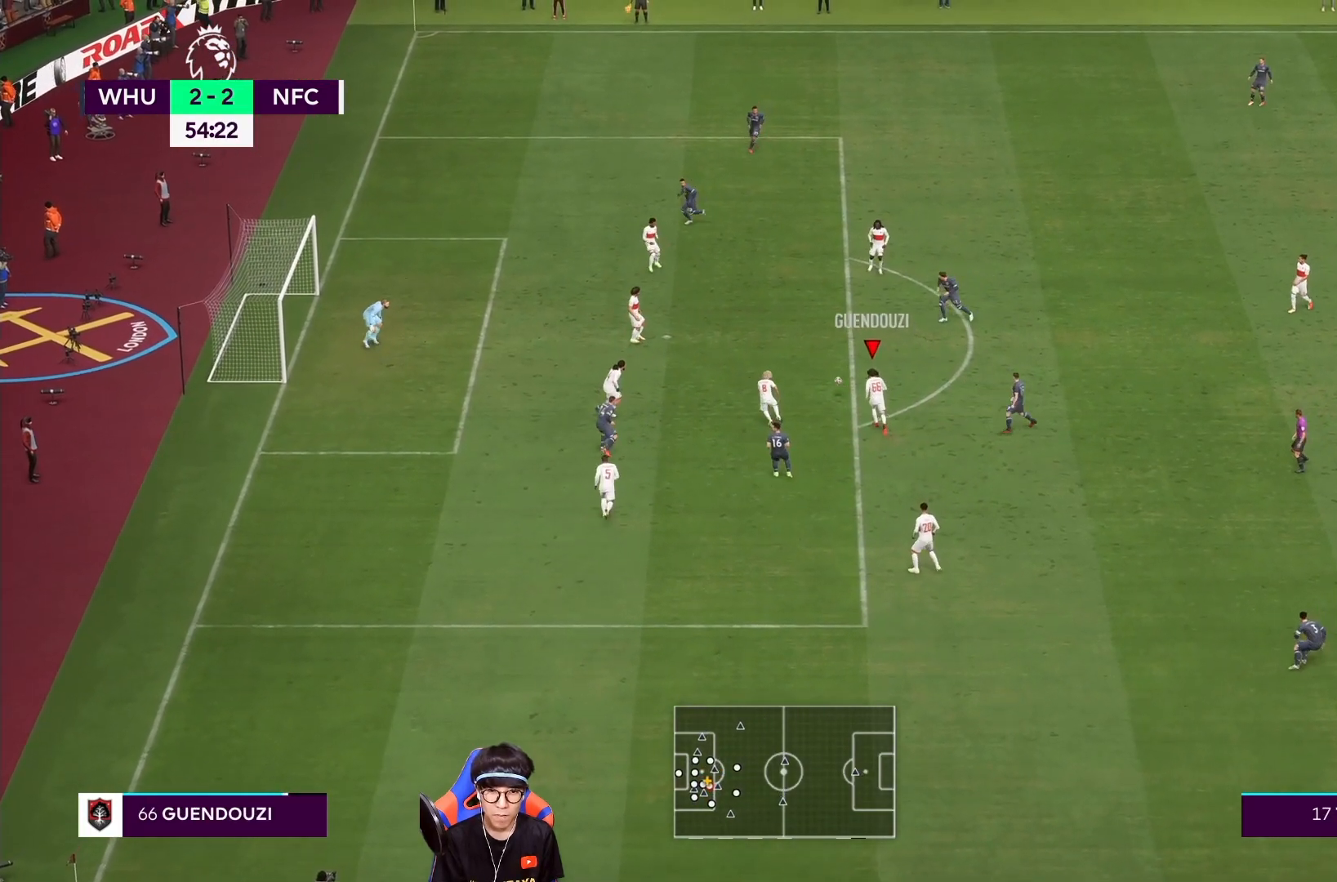
{"buttons": ["CROSS"], "left_stick": "up-left", "right_stick": "center", "events": [[33, "left_stick", "up-left"], [133, "SQUARE", "up"], [267, "R1", "up"], [317, "L2", "up"], [400, "CROSS", "down"]]}
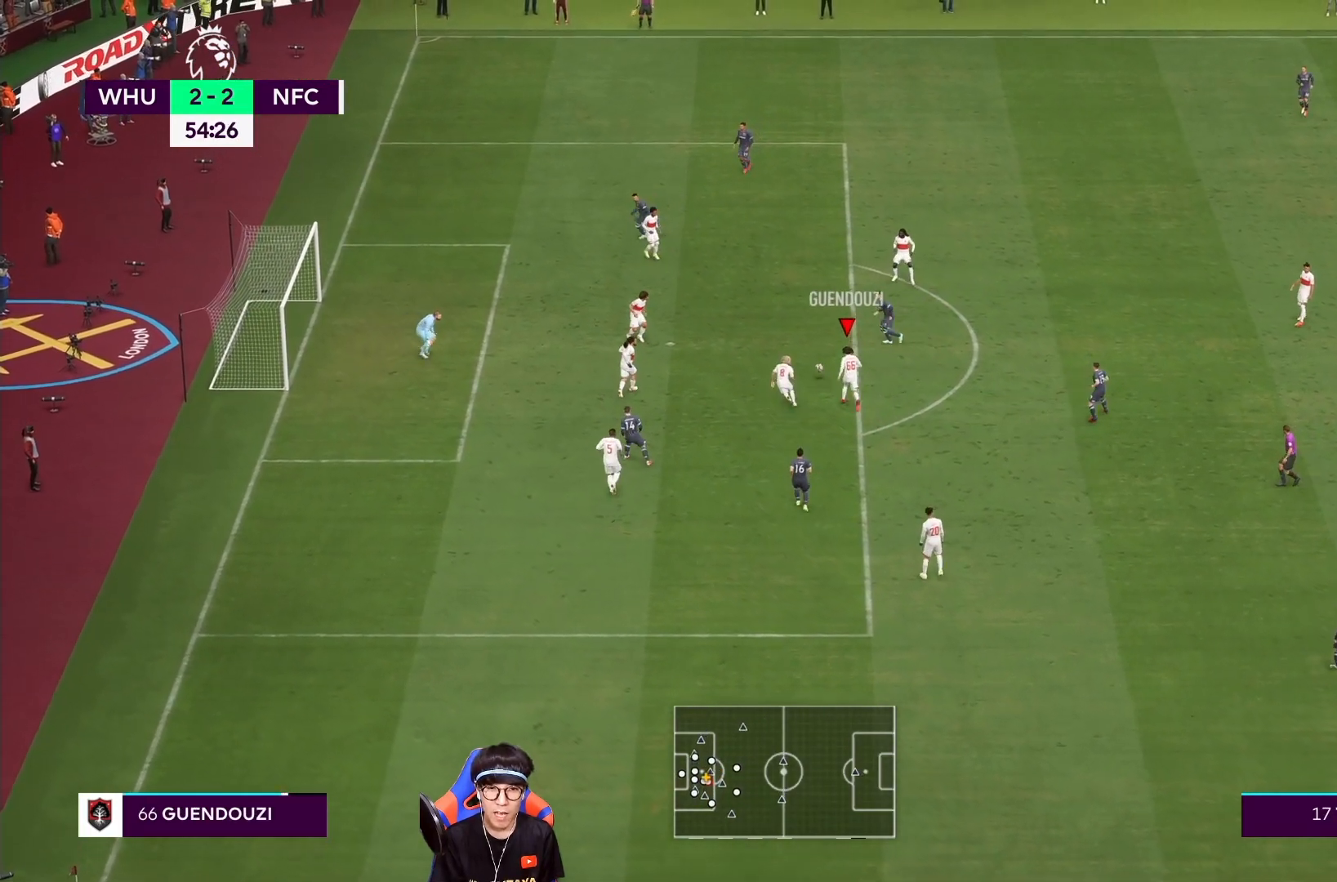
{"buttons": [], "left_stick": "right", "right_stick": "center", "events": [[33, "left_stick", "up"], [67, "CROSS", "up"], [167, "left_stick", "right"]]}
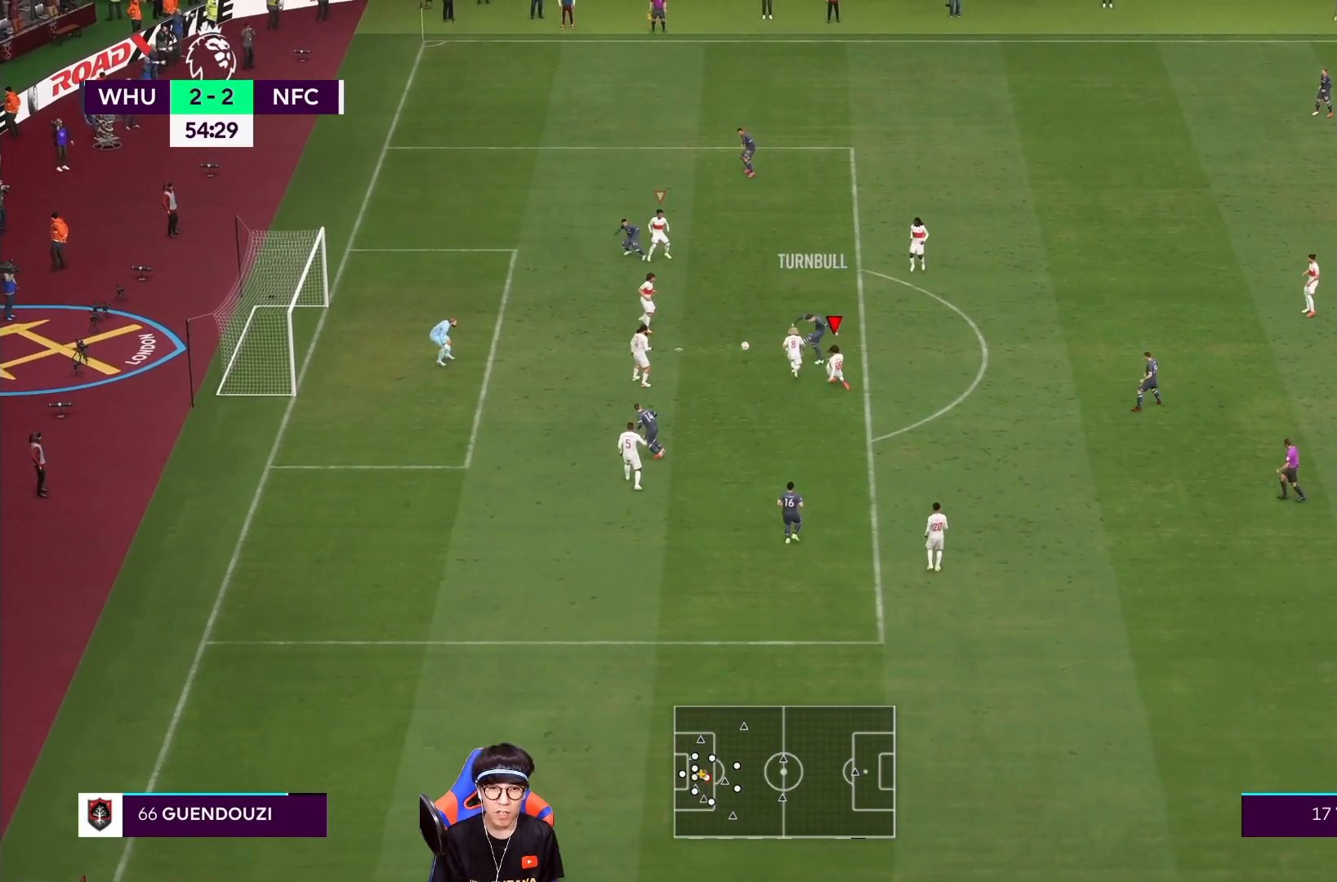
{"buttons": [], "left_stick": "right", "right_stick": "center", "events": []}
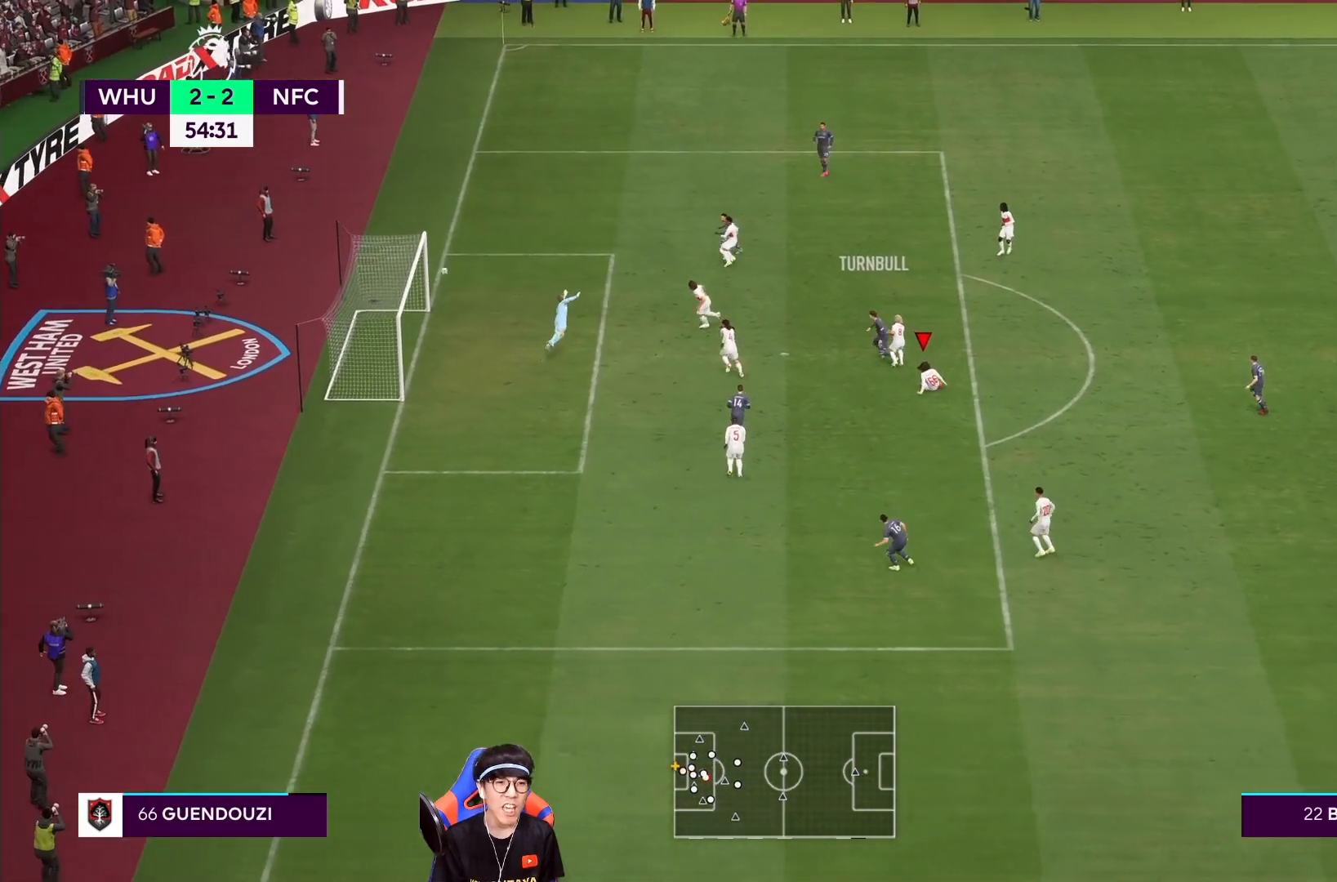
{"buttons": [], "left_stick": "right", "right_stick": "center", "events": []}
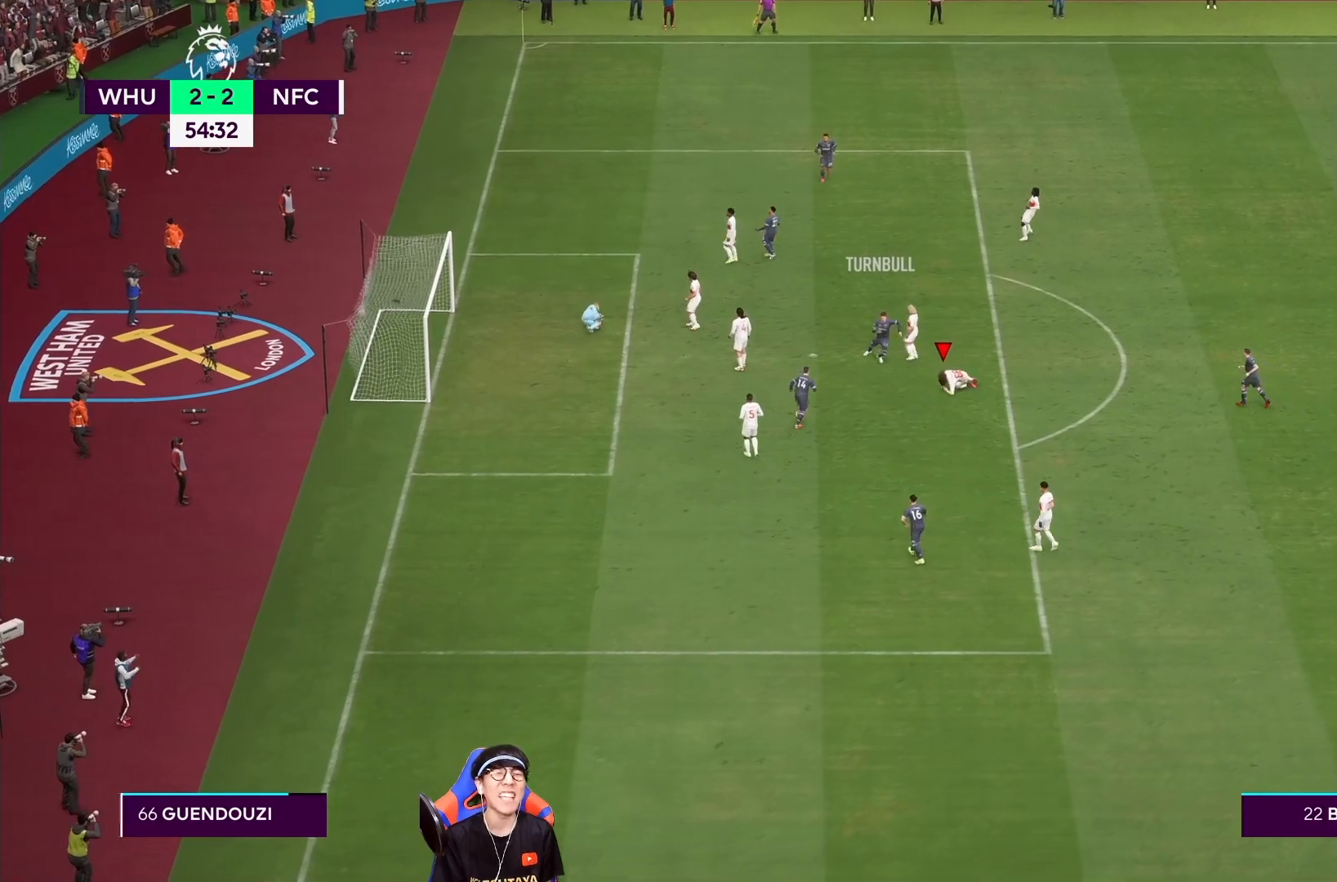
{"buttons": [], "left_stick": "center", "right_stick": "center", "events": [[67, "left_stick", "center"]]}
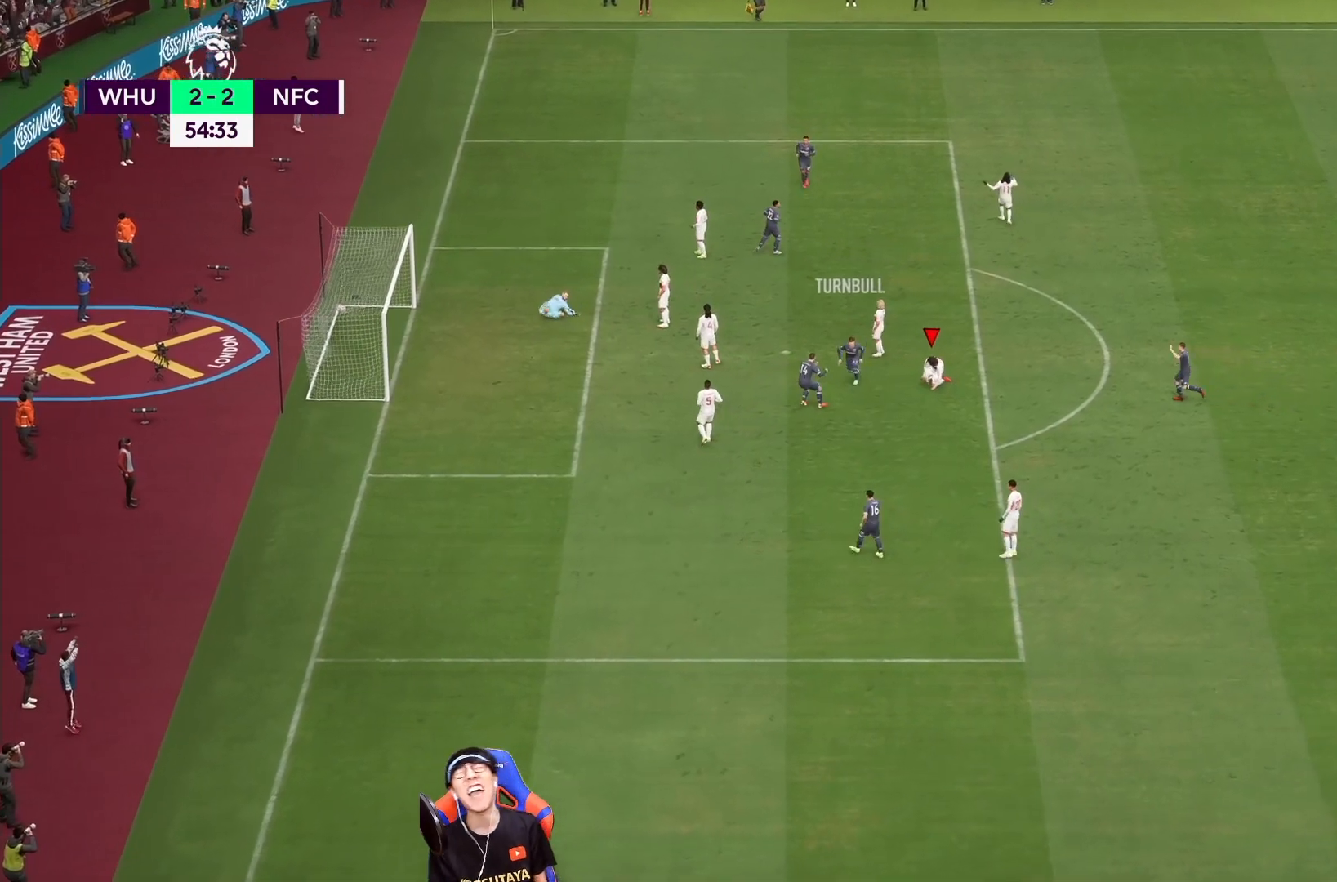
{"buttons": [], "left_stick": "center", "right_stick": "center", "events": []}
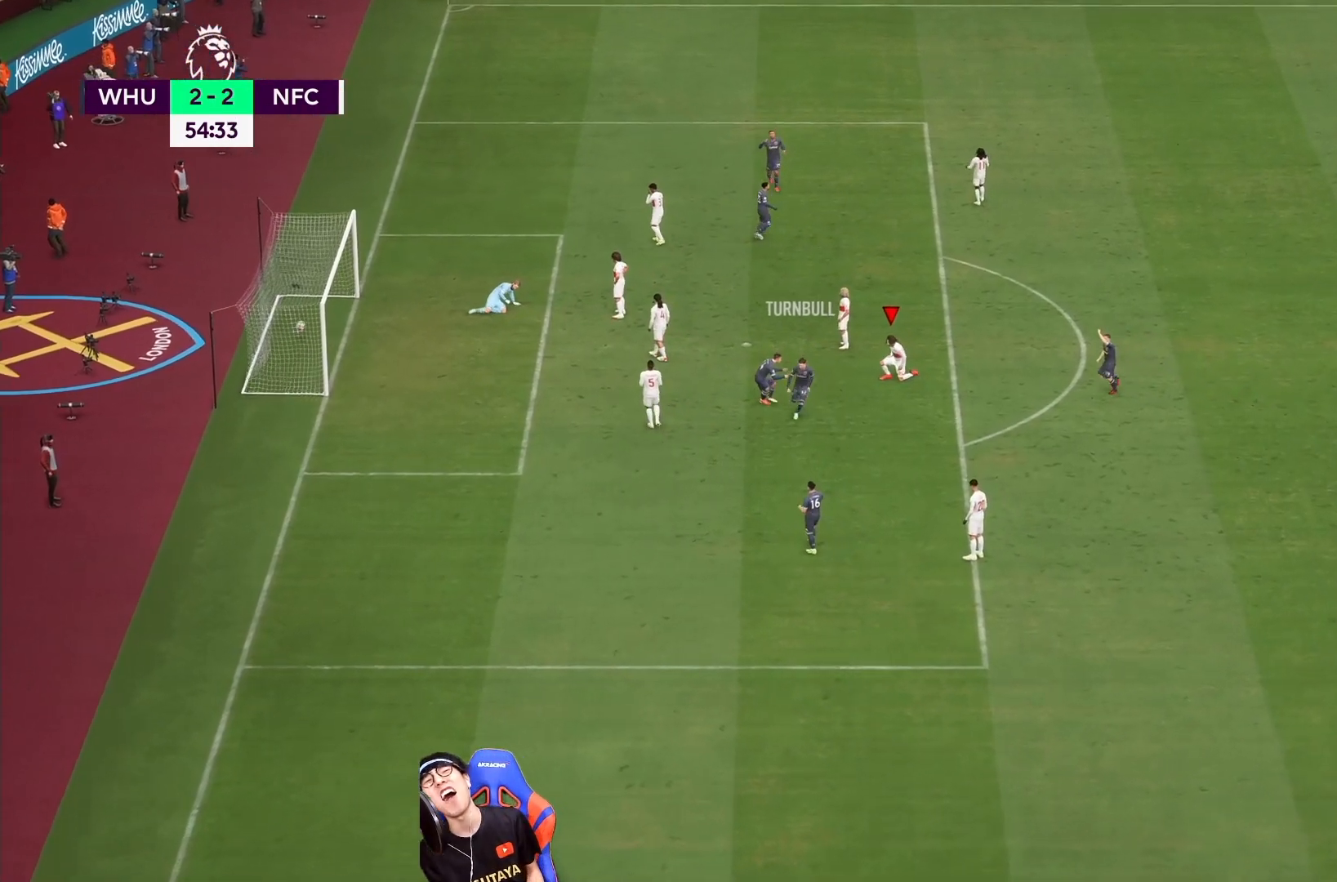
{"buttons": [], "left_stick": "center", "right_stick": "center", "events": []}
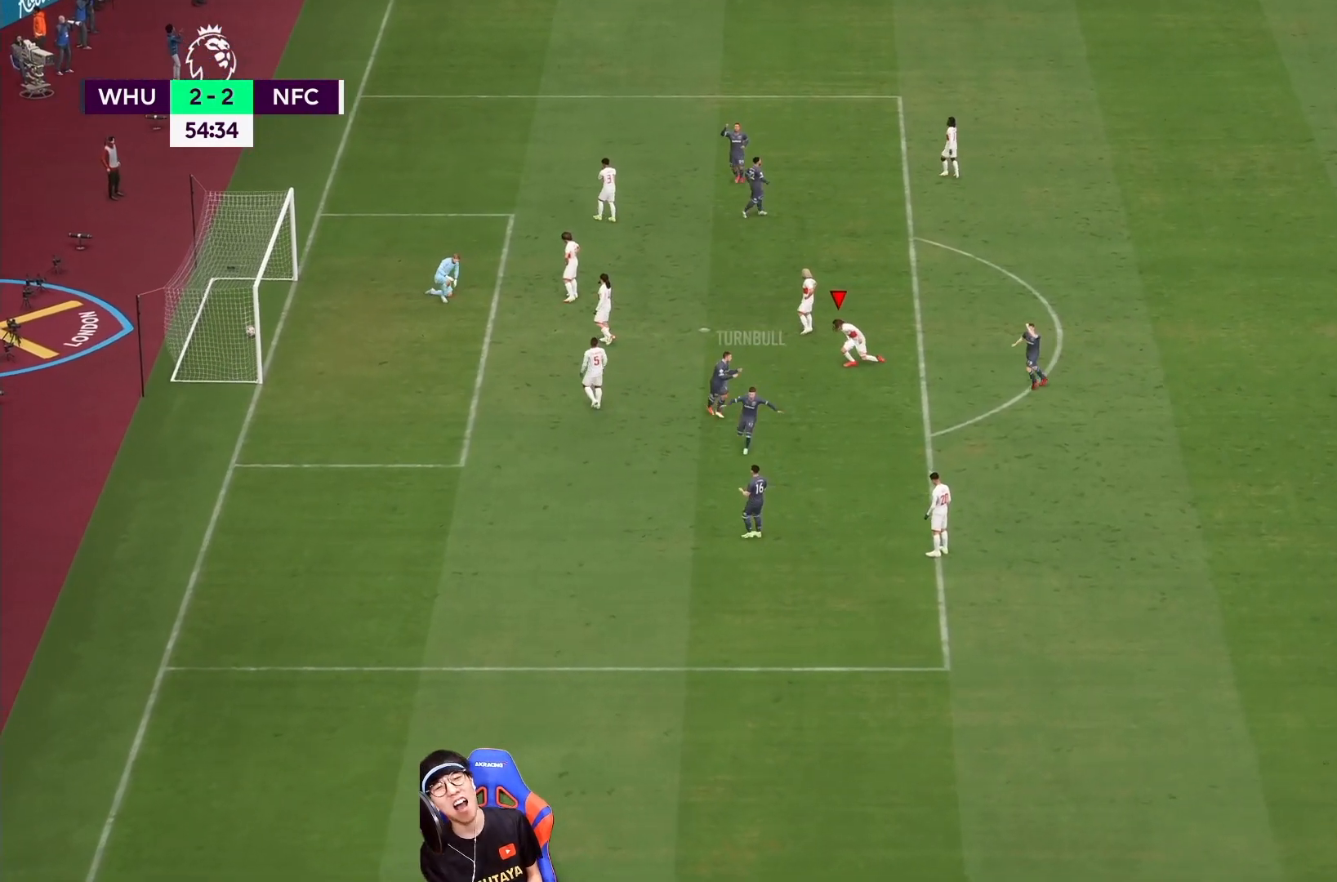
{"buttons": [], "left_stick": "center", "right_stick": "center", "events": []}
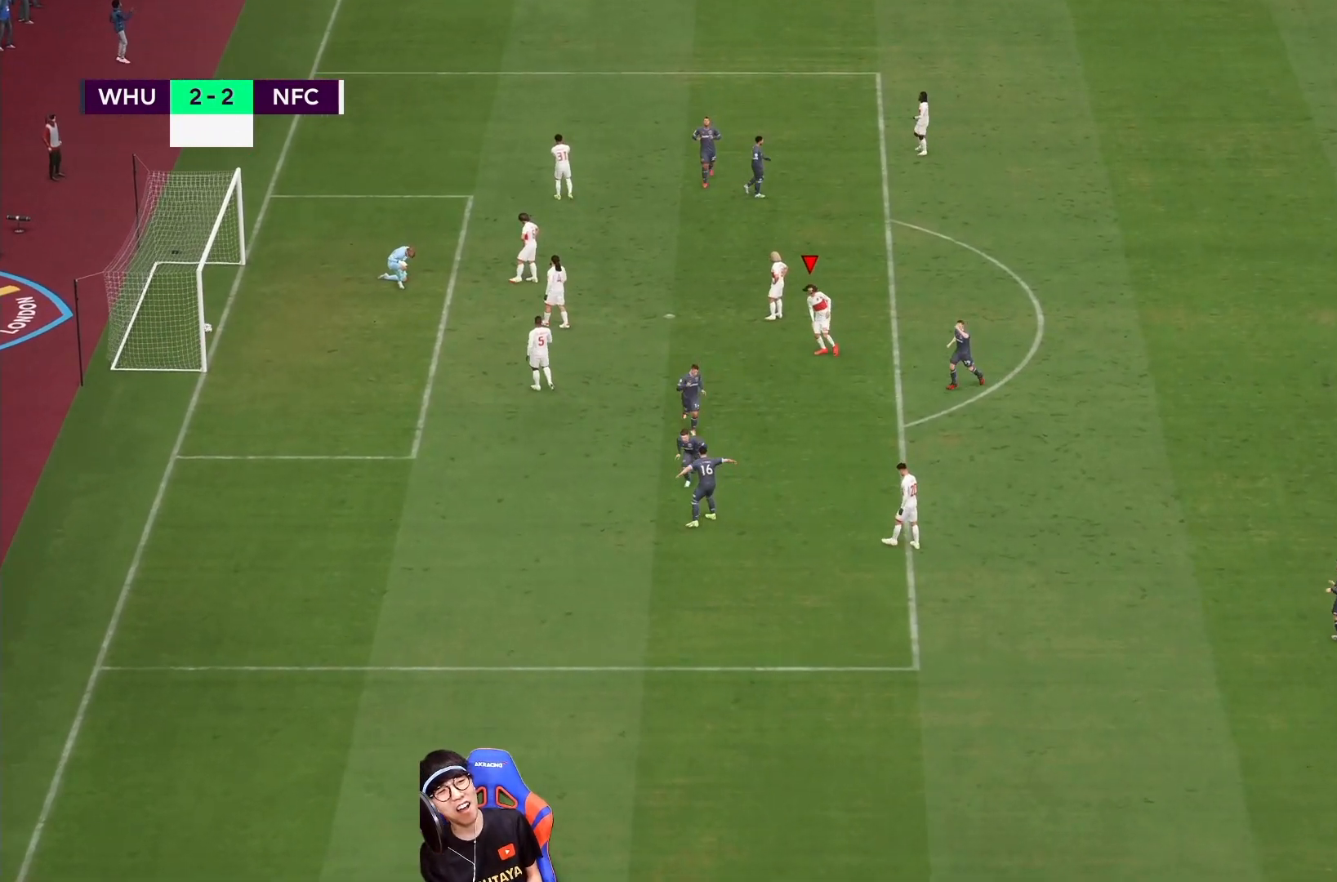
{"buttons": [], "left_stick": "center", "right_stick": "center", "events": []}
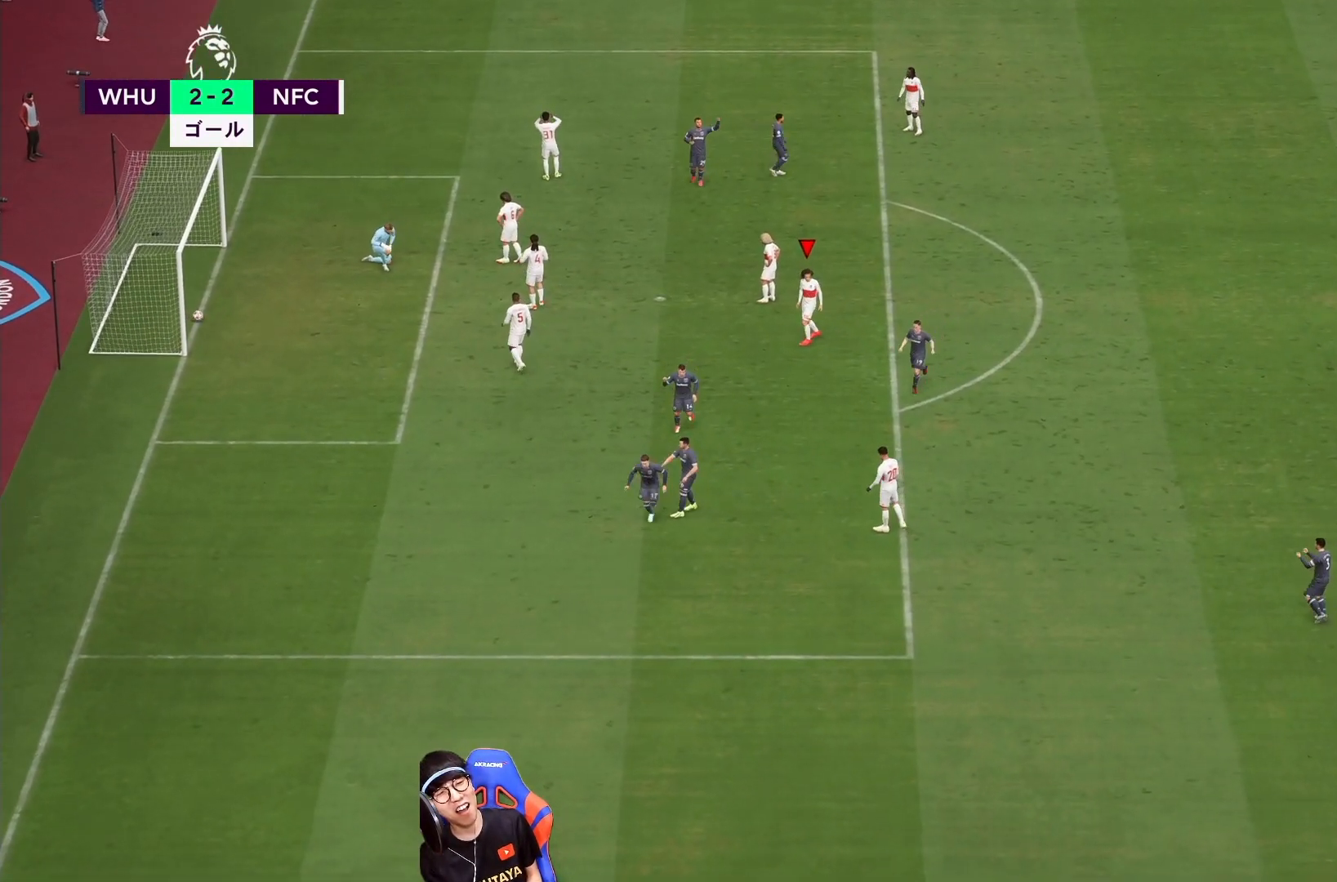
{"buttons": [], "left_stick": "center", "right_stick": "center", "events": []}
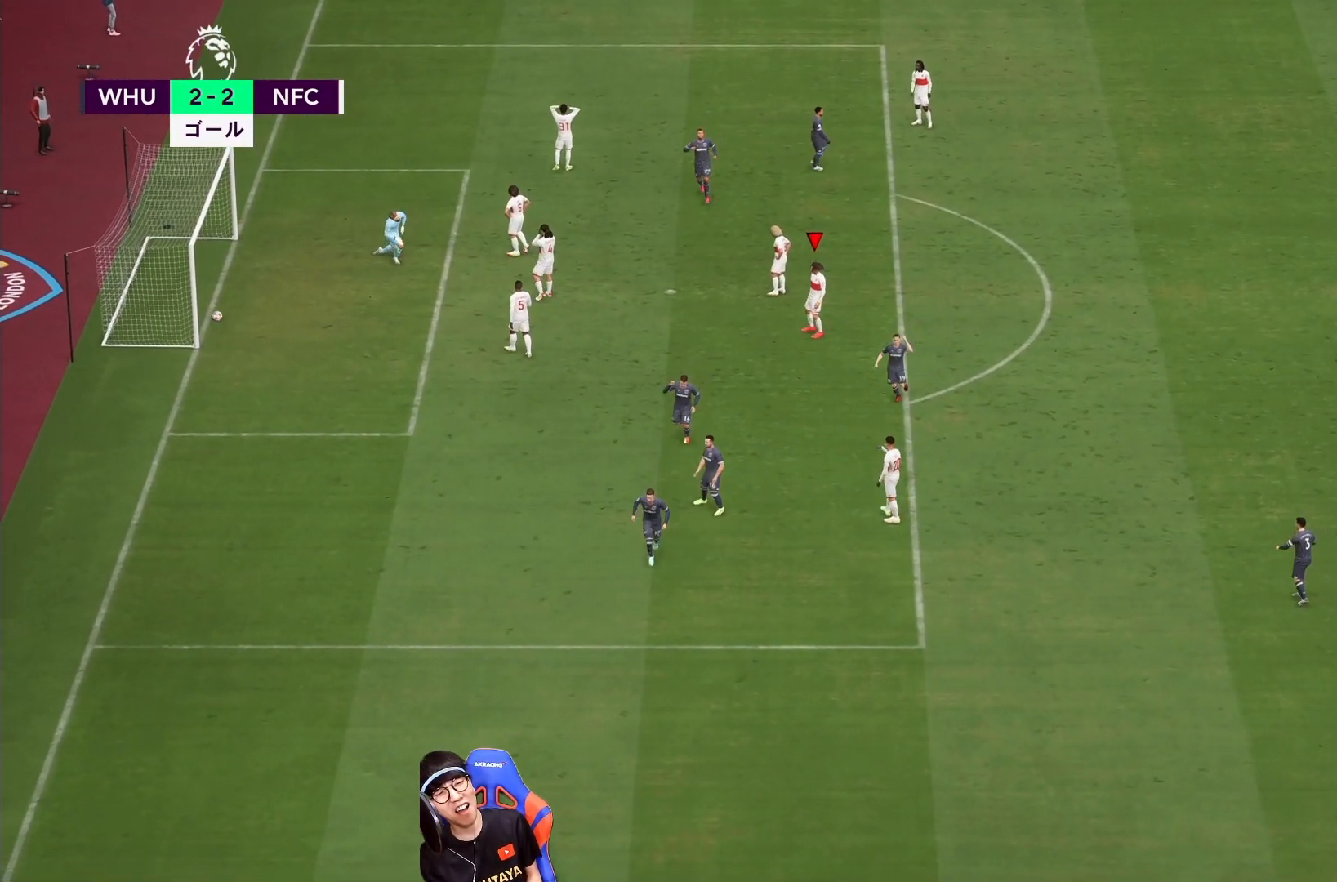
{"buttons": [], "left_stick": "center", "right_stick": "center", "events": []}